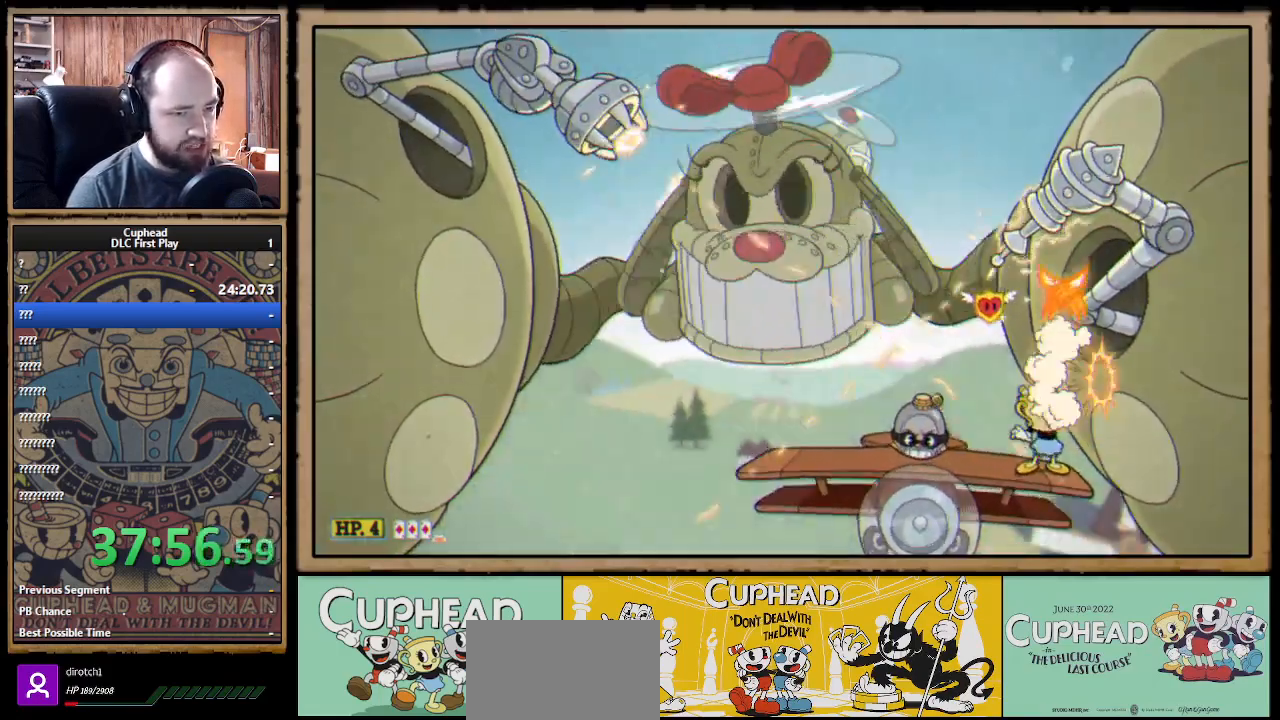
Gameplay with a controller (Xbox layout); each line is a JSON object with the inputs held at the frame after it. "events" lists button and stick changes between this image and that frame as [ms after this image, input, new state], when the widget could be followed in between.
{"buttons": ["X"], "left_stick": "center", "right_stick": "center", "events": [[33, "A", "down"], [100, "left_stick", "center"], [150, "A", "up"]]}
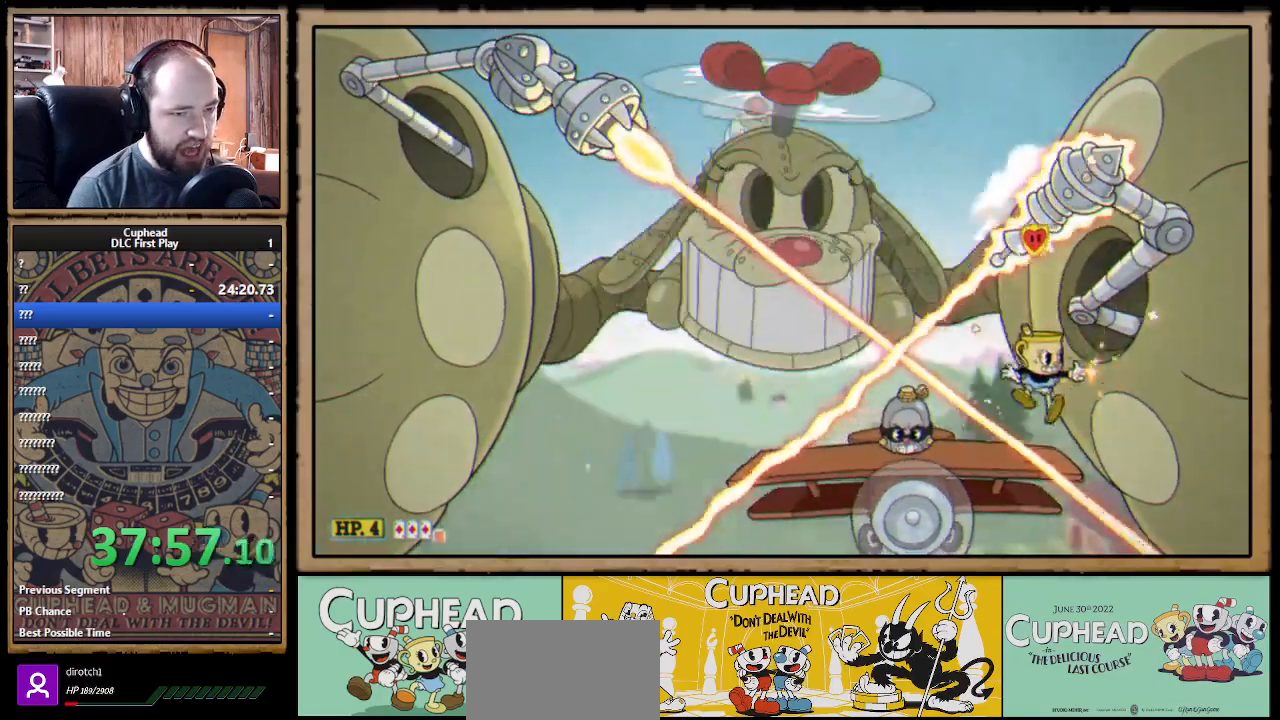
{"buttons": ["X"], "left_stick": "up-left", "right_stick": "center", "events": [[33, "A", "down"], [100, "A", "up"], [300, "left_stick", "left"], [433, "left_stick", "up-left"]]}
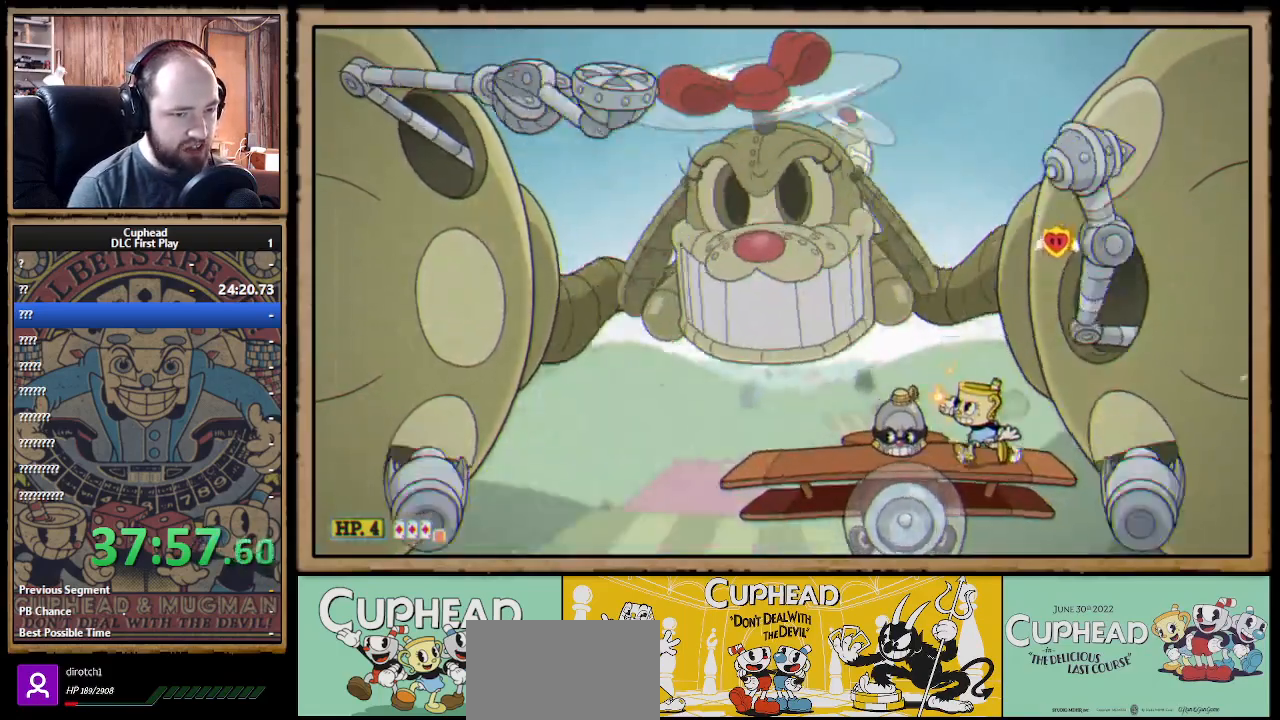
{"buttons": ["X"], "left_stick": "center", "right_stick": "center", "events": [[350, "left_stick", "center"]]}
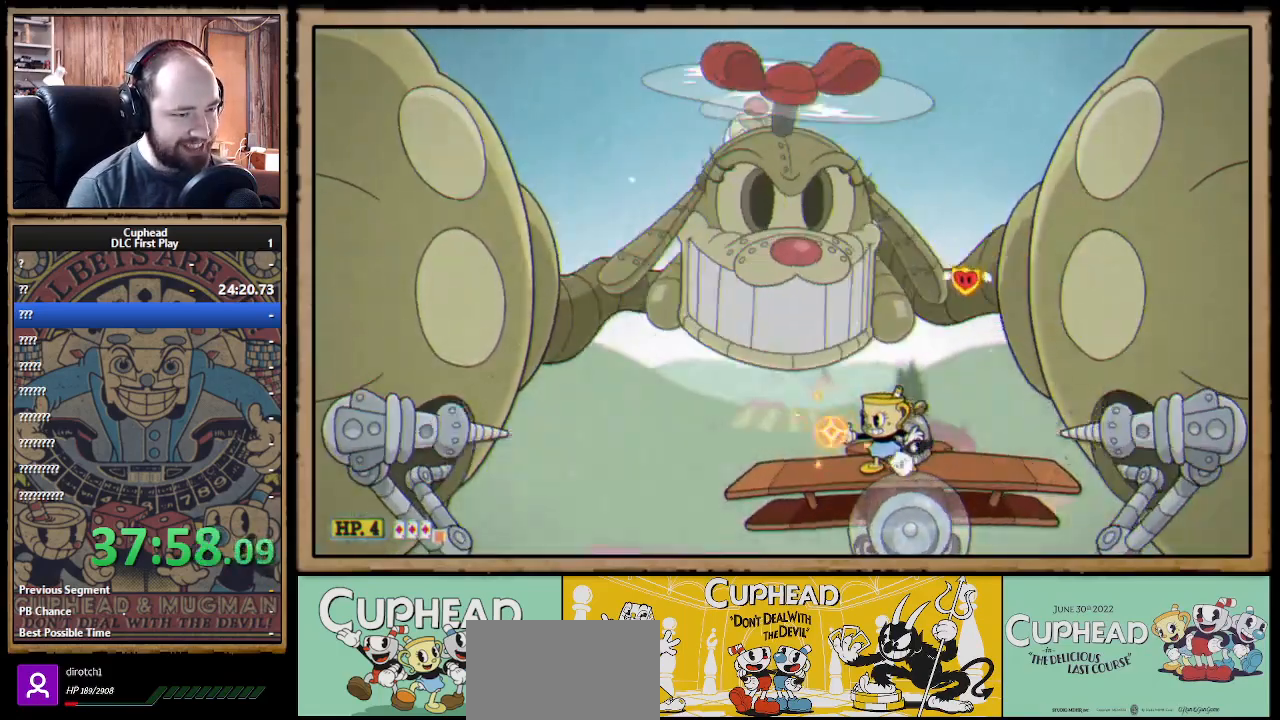
{"buttons": ["X"], "left_stick": "left", "right_stick": "center", "events": [[133, "left_stick", "left"], [167, "X", "up"], [217, "X", "down"], [233, "left_stick", "center"], [433, "left_stick", "left"]]}
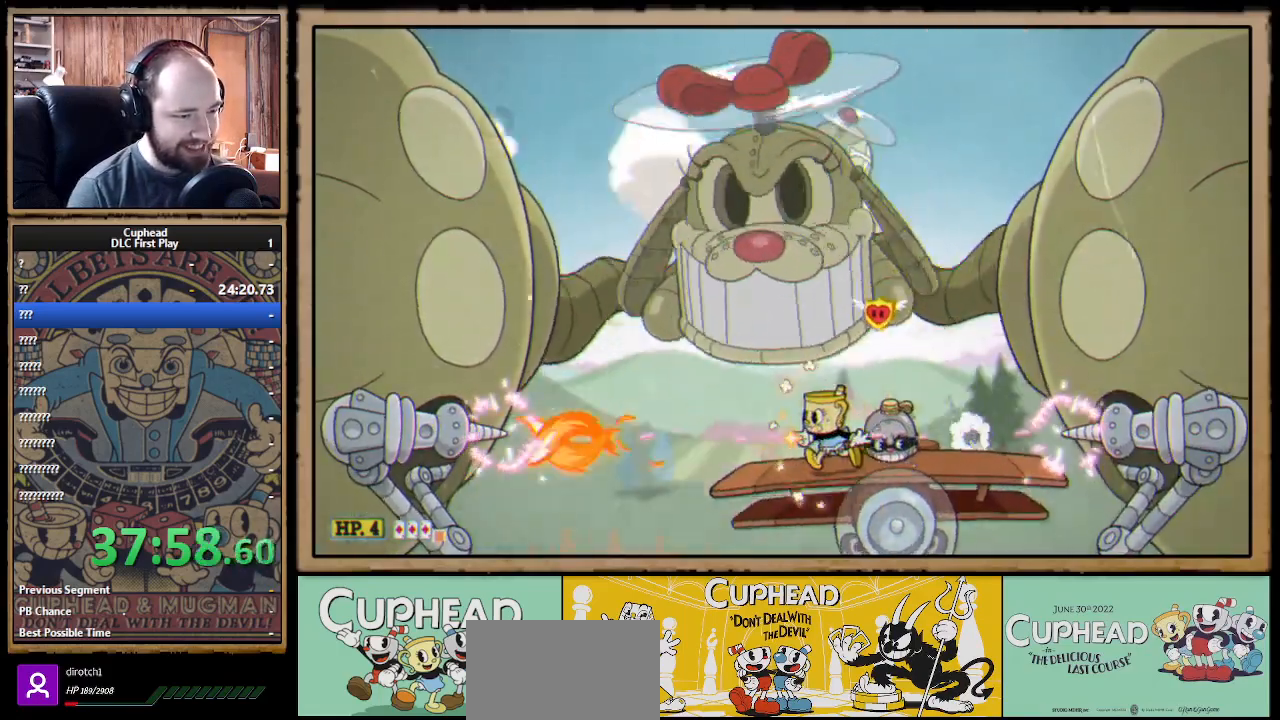
{"buttons": ["X"], "left_stick": "right", "right_stick": "center", "events": [[100, "left_stick", "center"], [167, "left_stick", "right"], [233, "A", "down"], [233, "B", "down"], [300, "A", "up"], [333, "B", "up"]]}
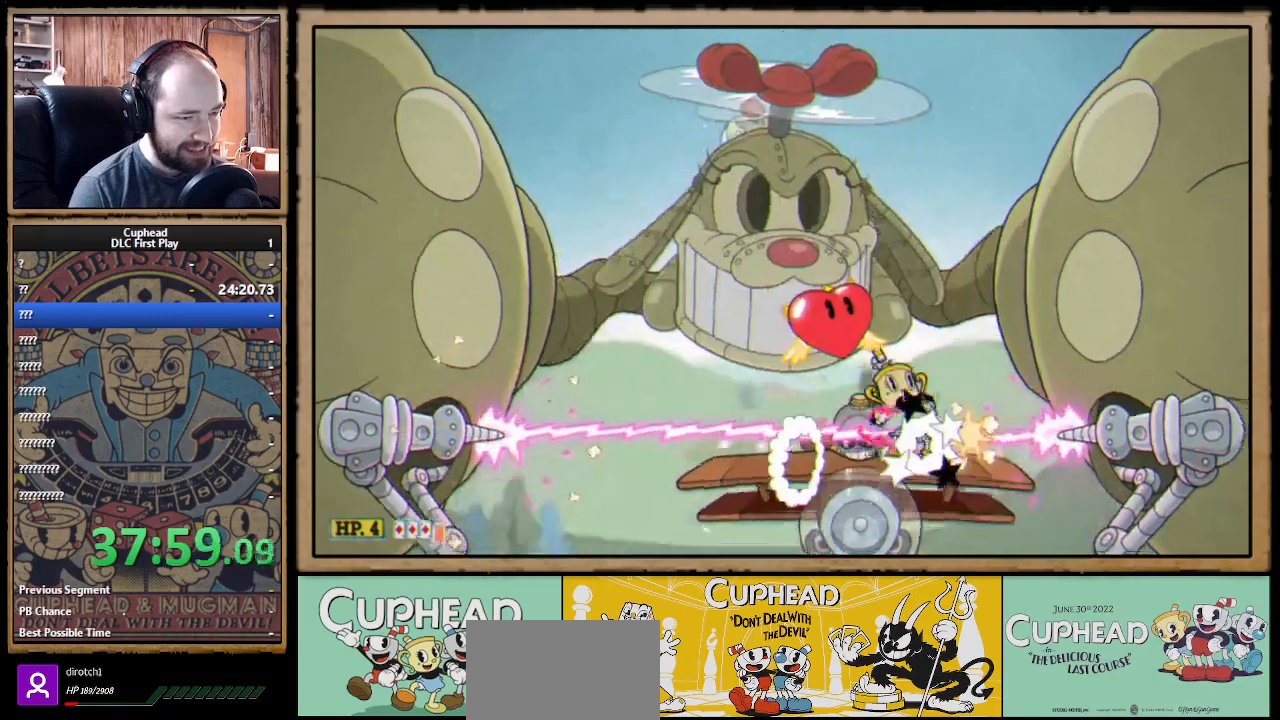
{"buttons": ["X"], "left_stick": "up-left", "right_stick": "center", "events": [[67, "left_stick", "up-left"], [200, "B", "down"], [233, "Y", "down"], [300, "Y", "up"], [317, "B", "up"]]}
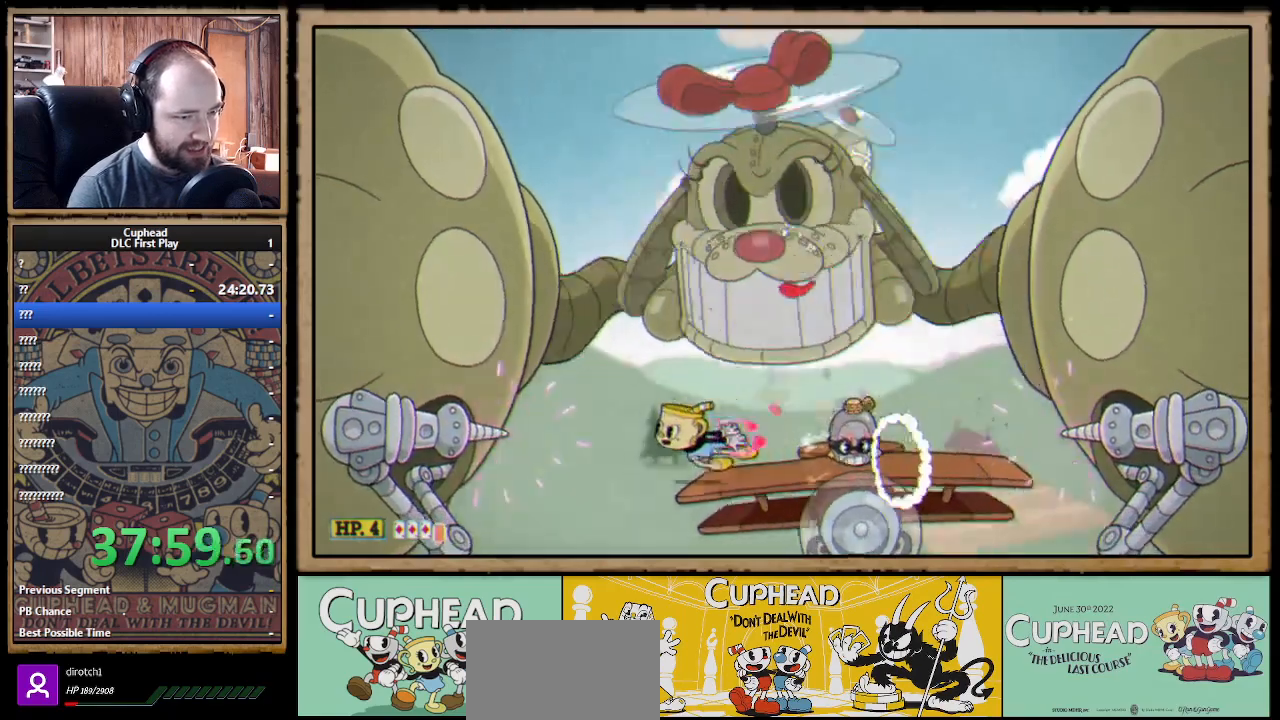
{"buttons": ["X"], "left_stick": "right", "right_stick": "center", "events": [[100, "left_stick", "right"]]}
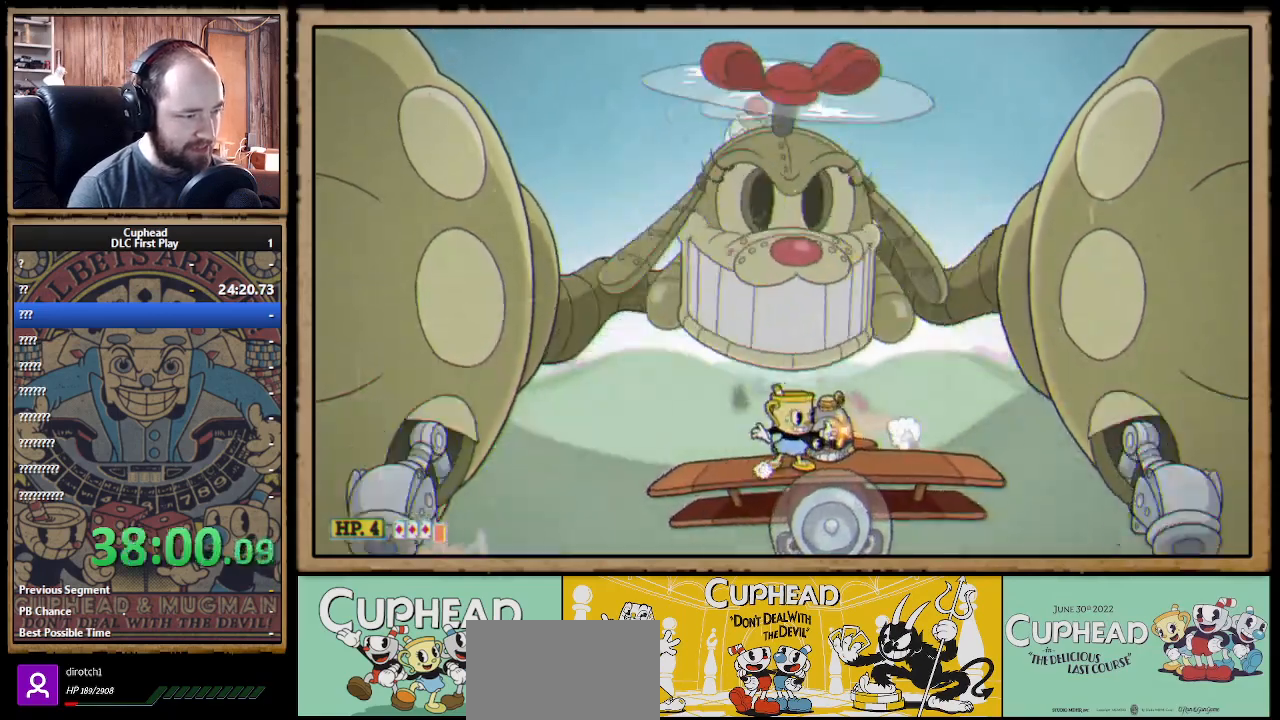
{"buttons": ["X"], "left_stick": "center", "right_stick": "center", "events": [[17, "left_stick", "center"]]}
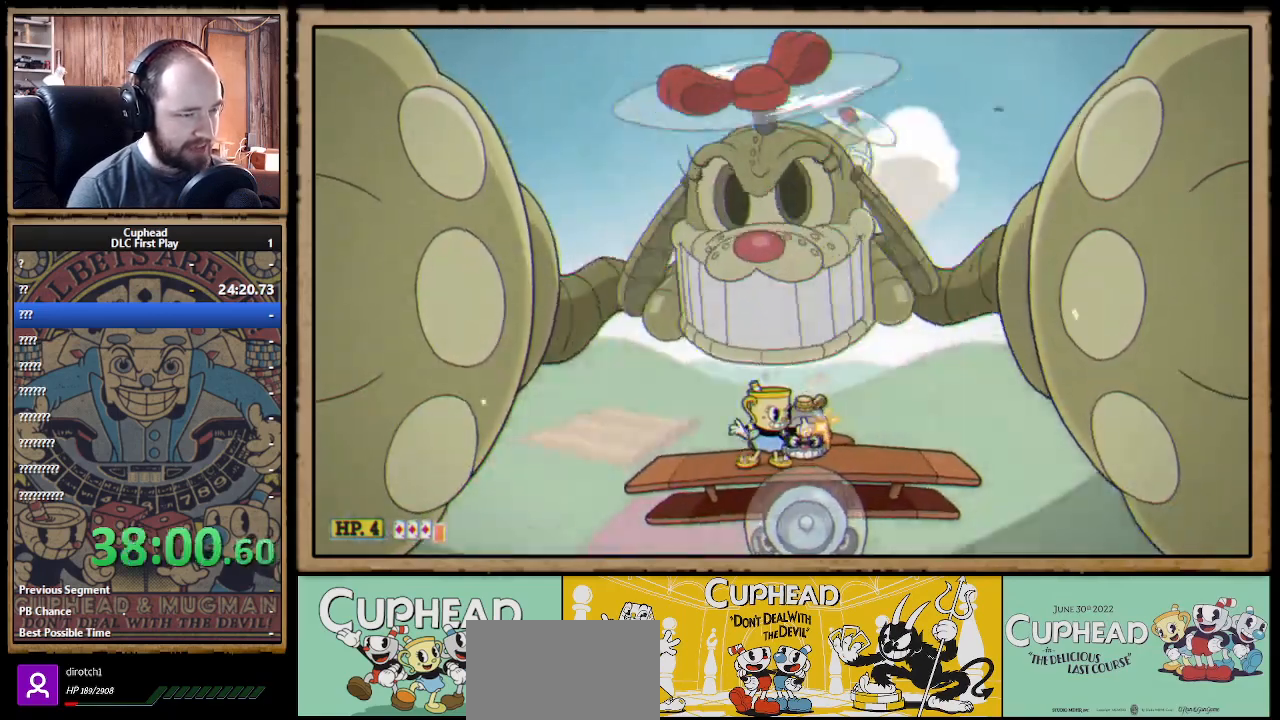
{"buttons": ["X"], "left_stick": "up", "right_stick": "center", "events": [[300, "left_stick", "up"]]}
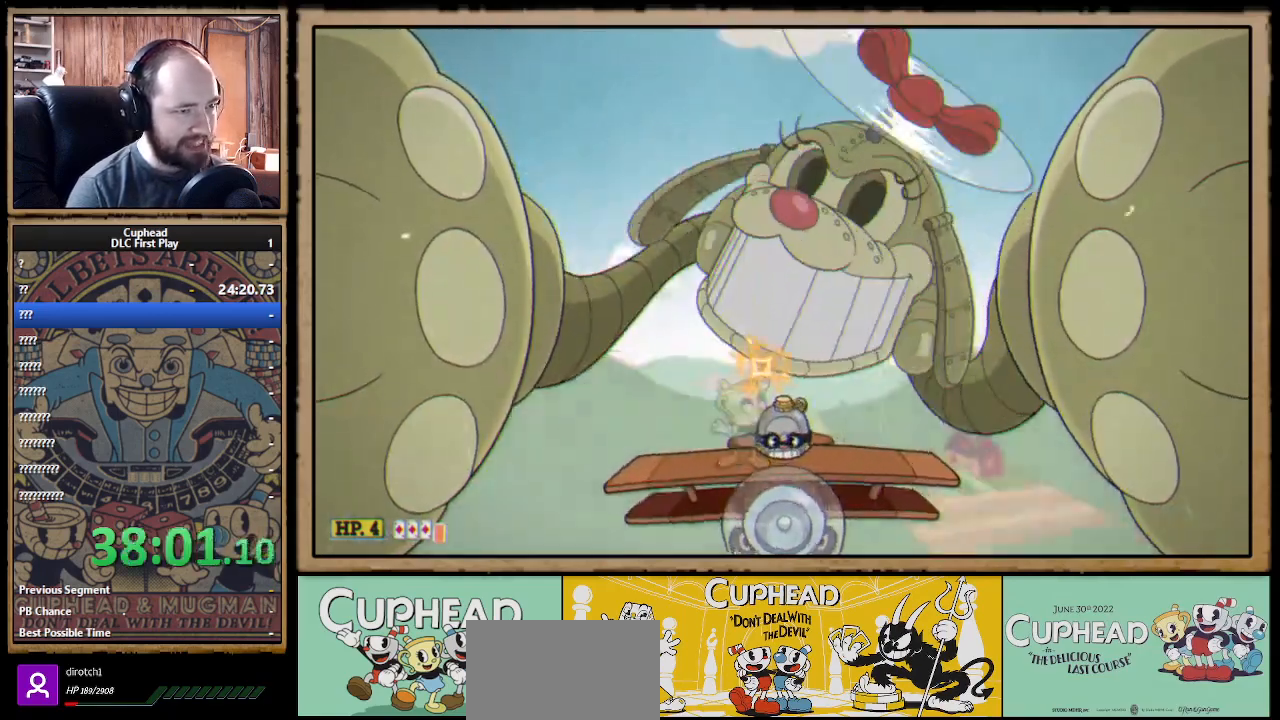
{"buttons": ["X"], "left_stick": "up", "right_stick": "center", "events": []}
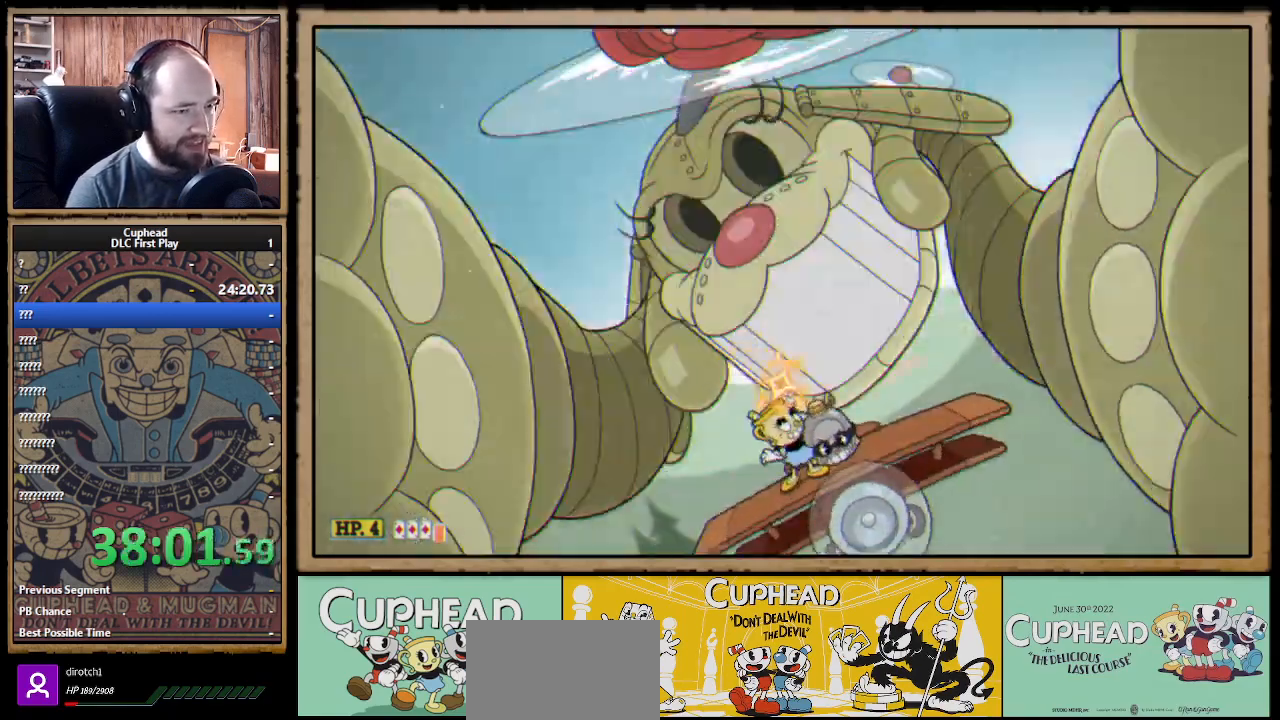
{"buttons": ["X"], "left_stick": "up", "right_stick": "center", "events": []}
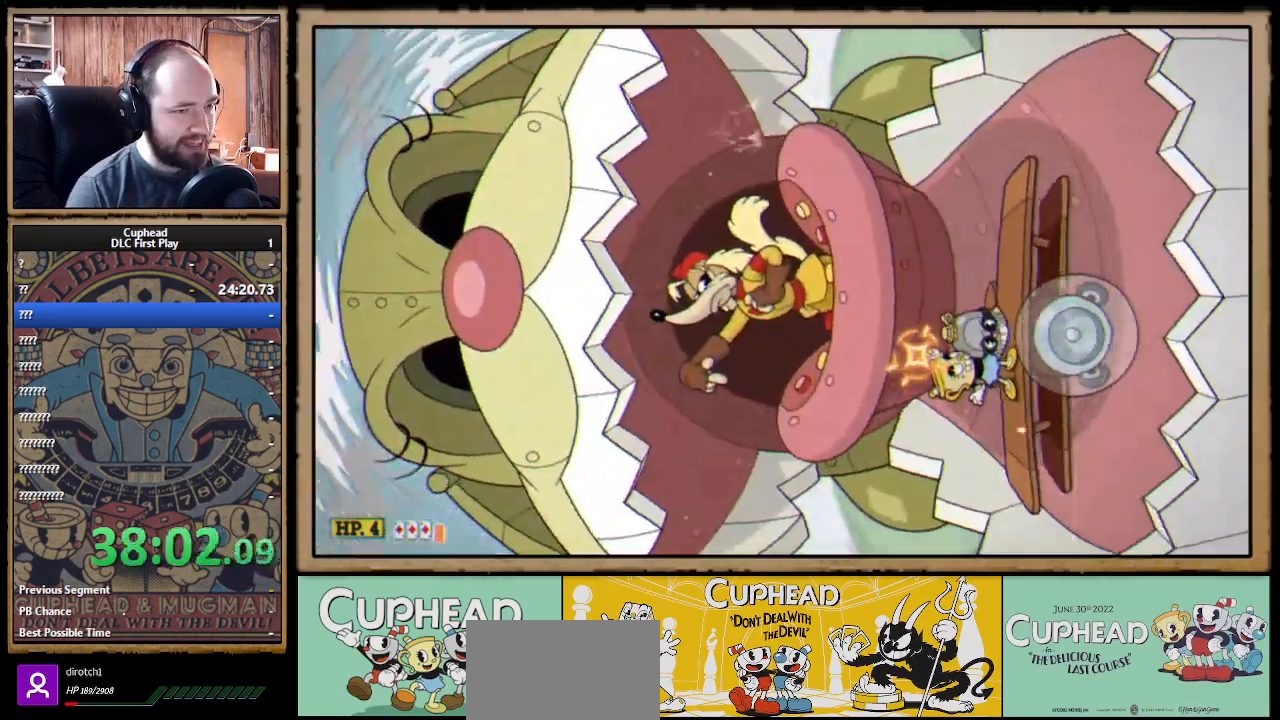
{"buttons": ["X"], "left_stick": "up", "right_stick": "center", "events": []}
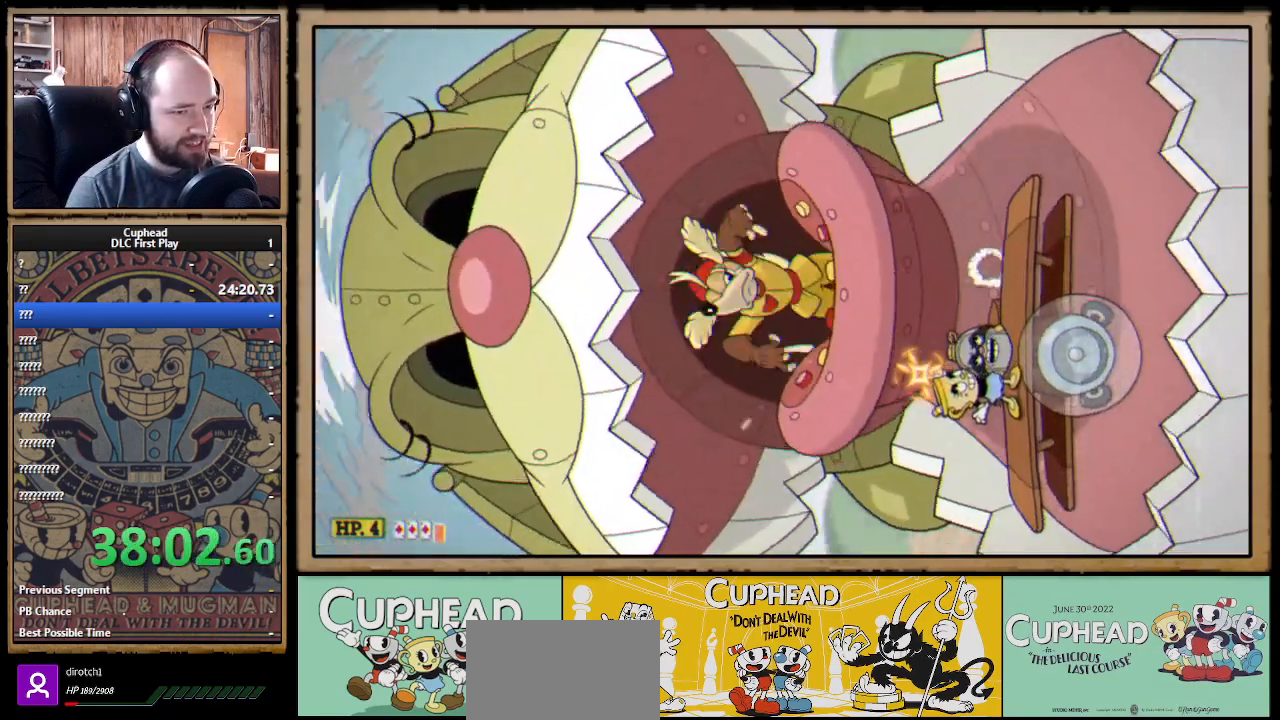
{"buttons": [], "left_stick": "up", "right_stick": "center", "events": [[83, "left_stick", "up-right"], [267, "left_stick", "up"], [483, "X", "up"]]}
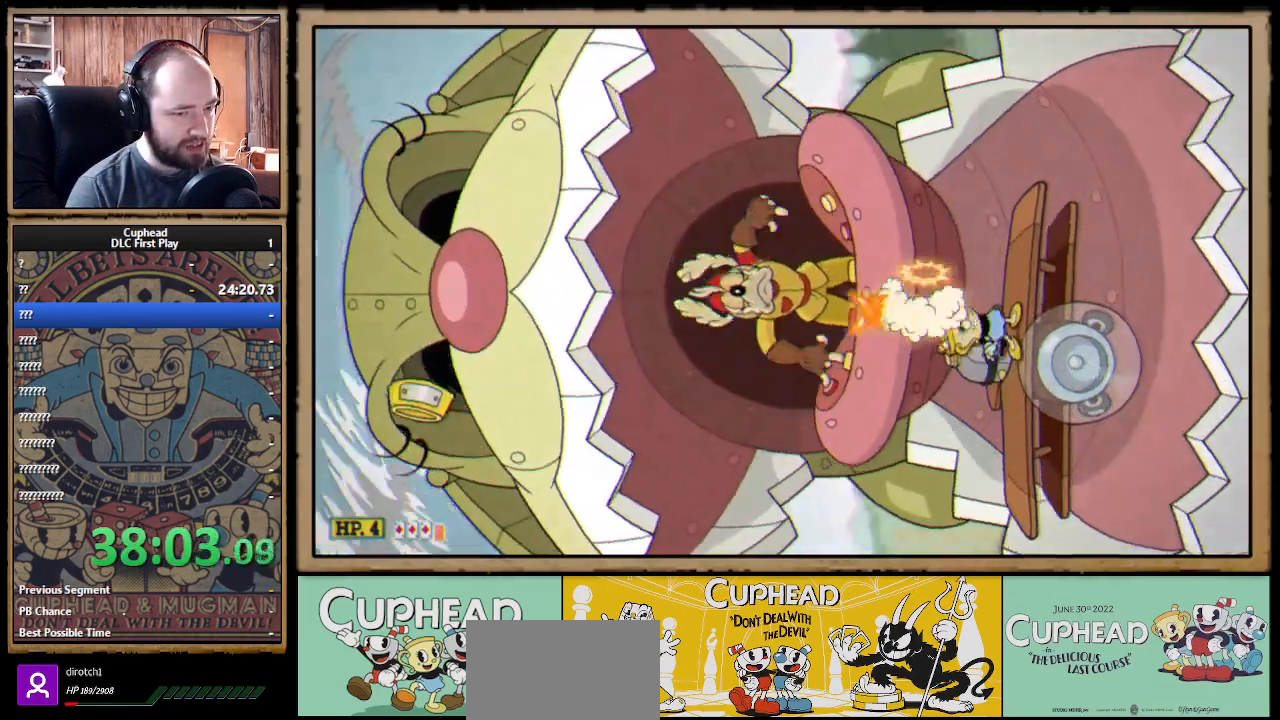
{"buttons": ["X"], "left_stick": "up", "right_stick": "center", "events": [[67, "X", "down"]]}
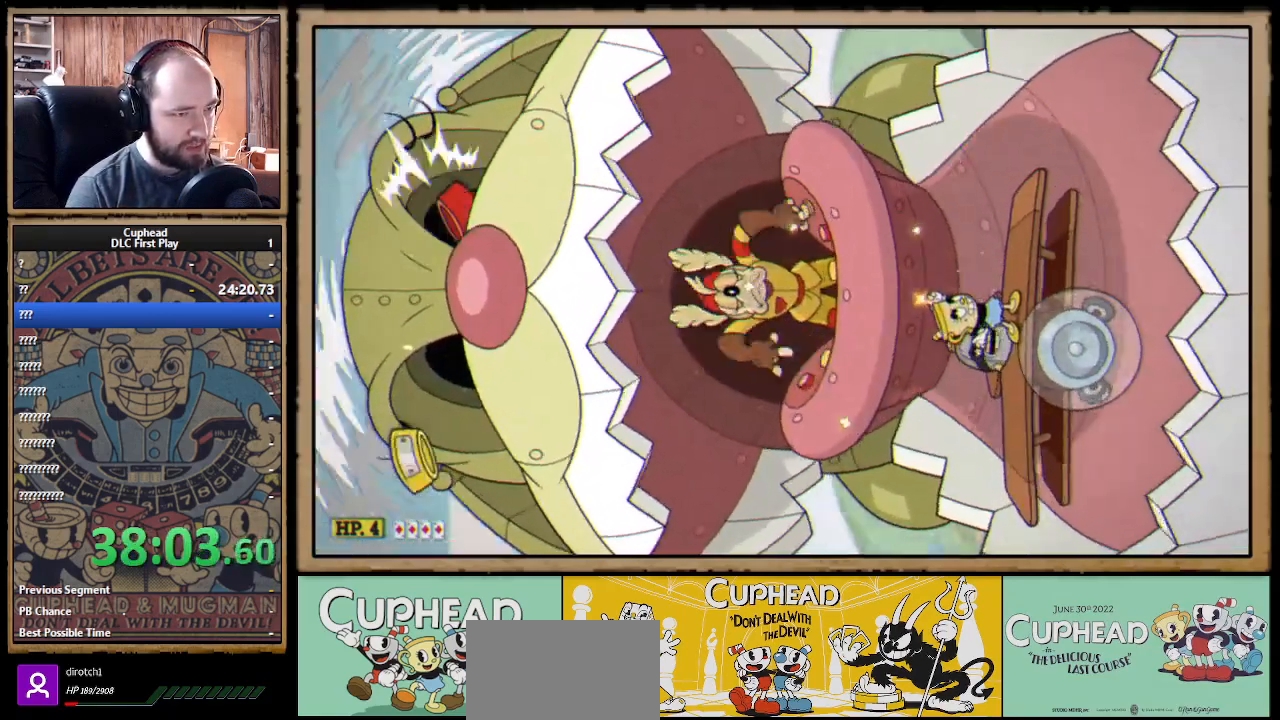
{"buttons": ["X"], "left_stick": "up", "right_stick": "center", "events": [[433, "L1", "down"], [500, "L1", "up"]]}
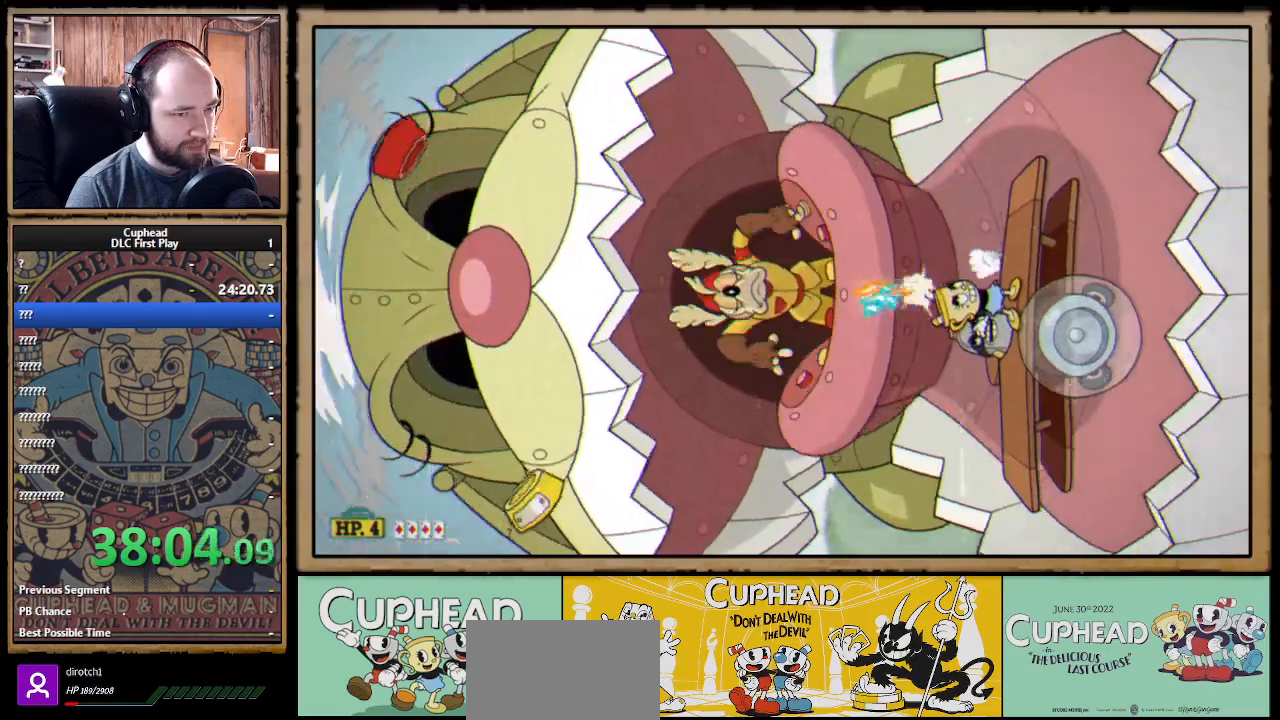
{"buttons": ["X"], "left_stick": "up", "right_stick": "center", "events": []}
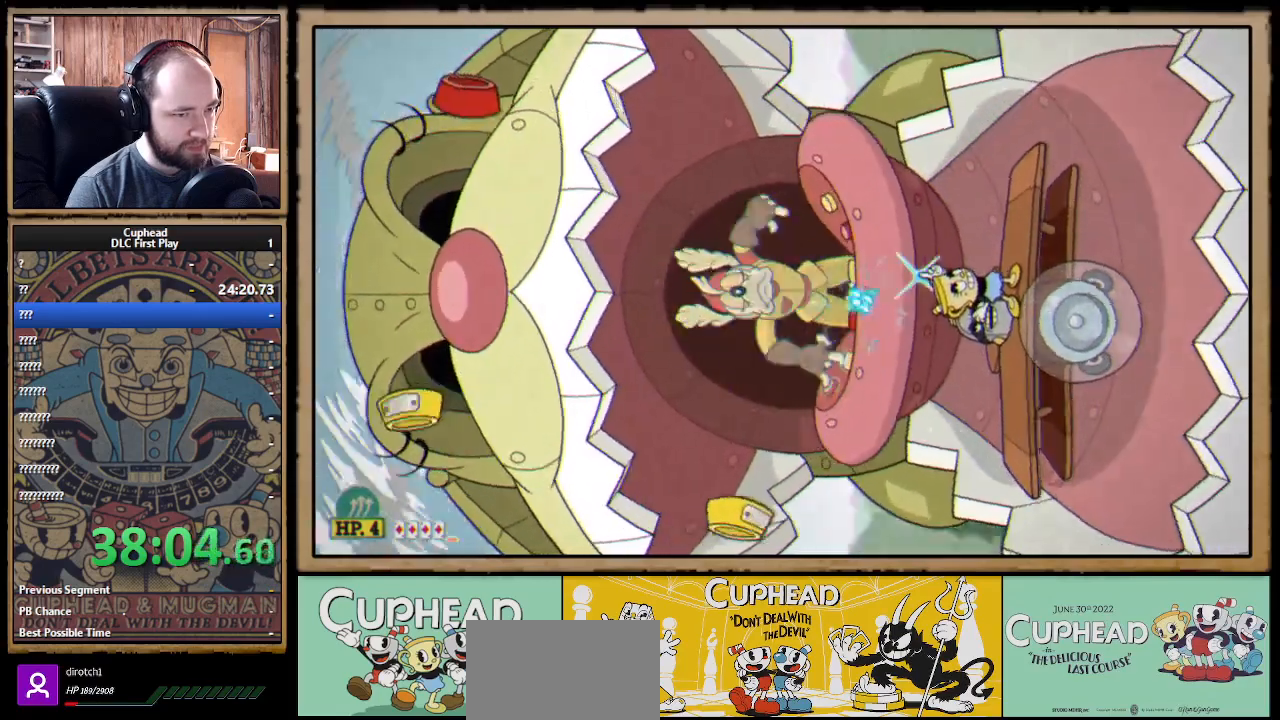
{"buttons": ["X"], "left_stick": "up", "right_stick": "center", "events": []}
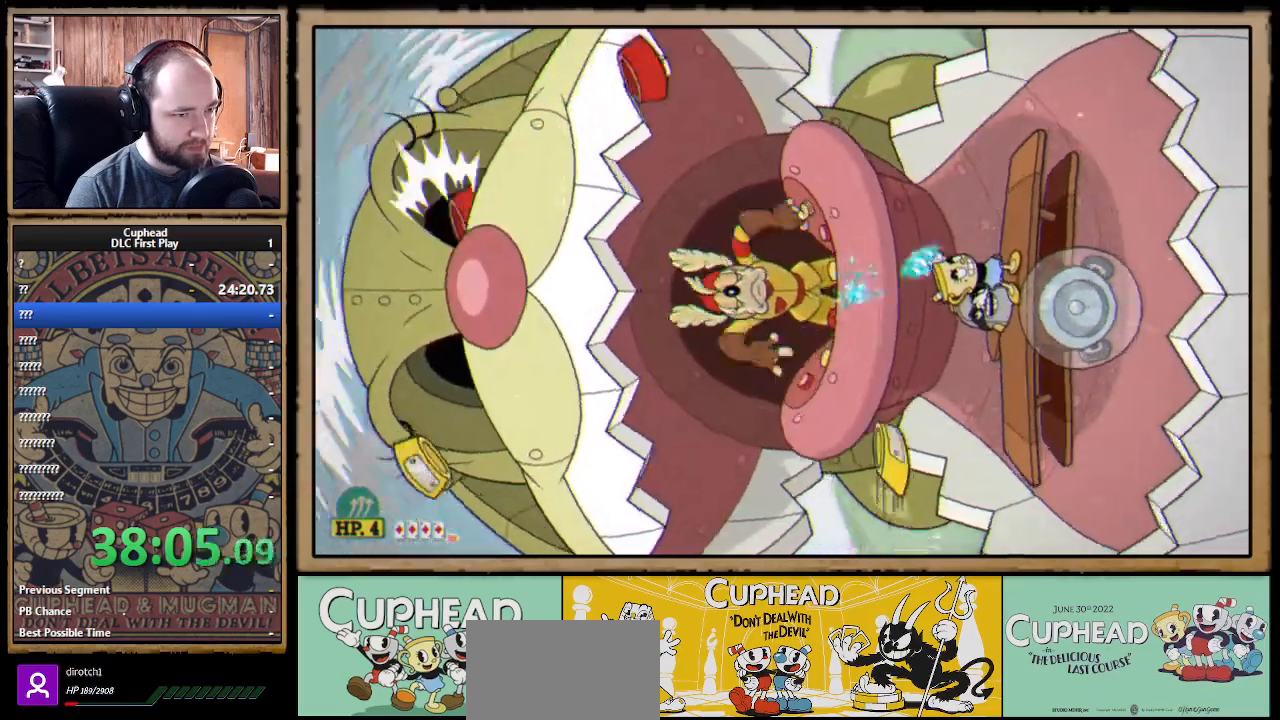
{"buttons": ["X"], "left_stick": "up", "right_stick": "center", "events": []}
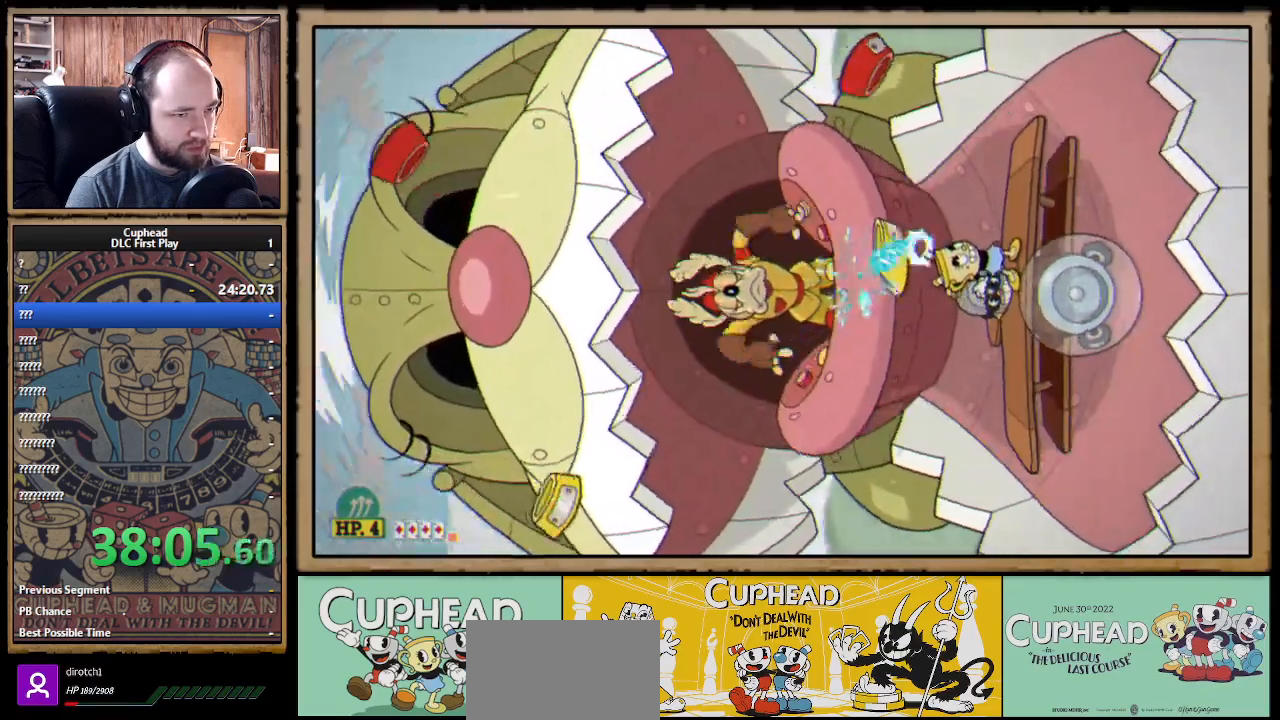
{"buttons": ["X"], "left_stick": "up", "right_stick": "center", "events": []}
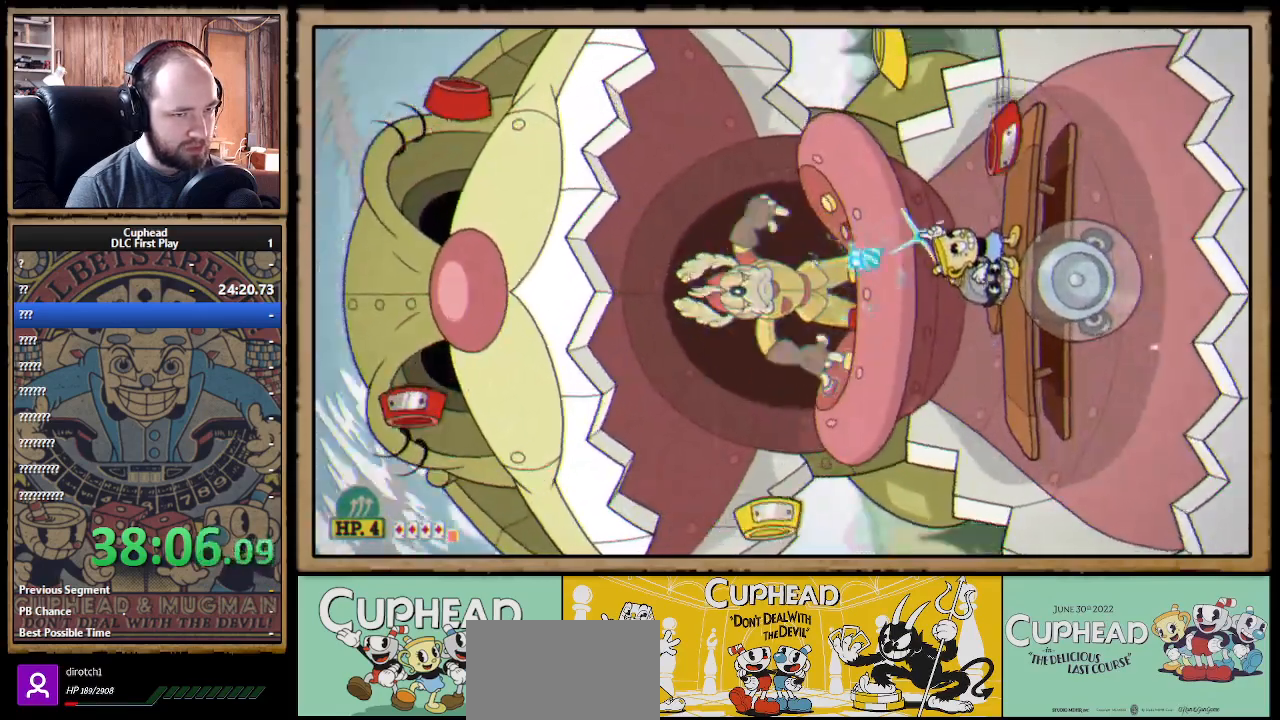
{"buttons": ["X"], "left_stick": "up", "right_stick": "center", "events": [[50, "A", "down"], [167, "A", "up"], [383, "A", "down"], [467, "A", "up"]]}
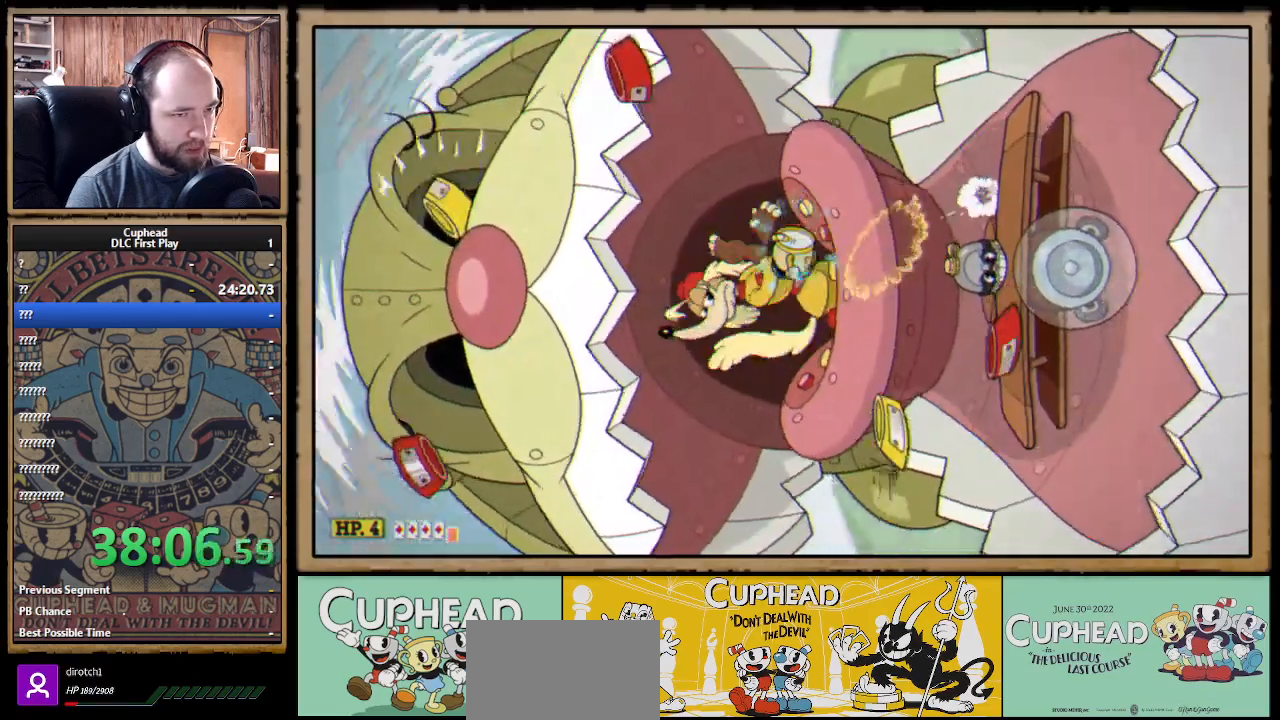
{"buttons": ["X"], "left_stick": "up-left", "right_stick": "center", "events": [[367, "left_stick", "up-left"]]}
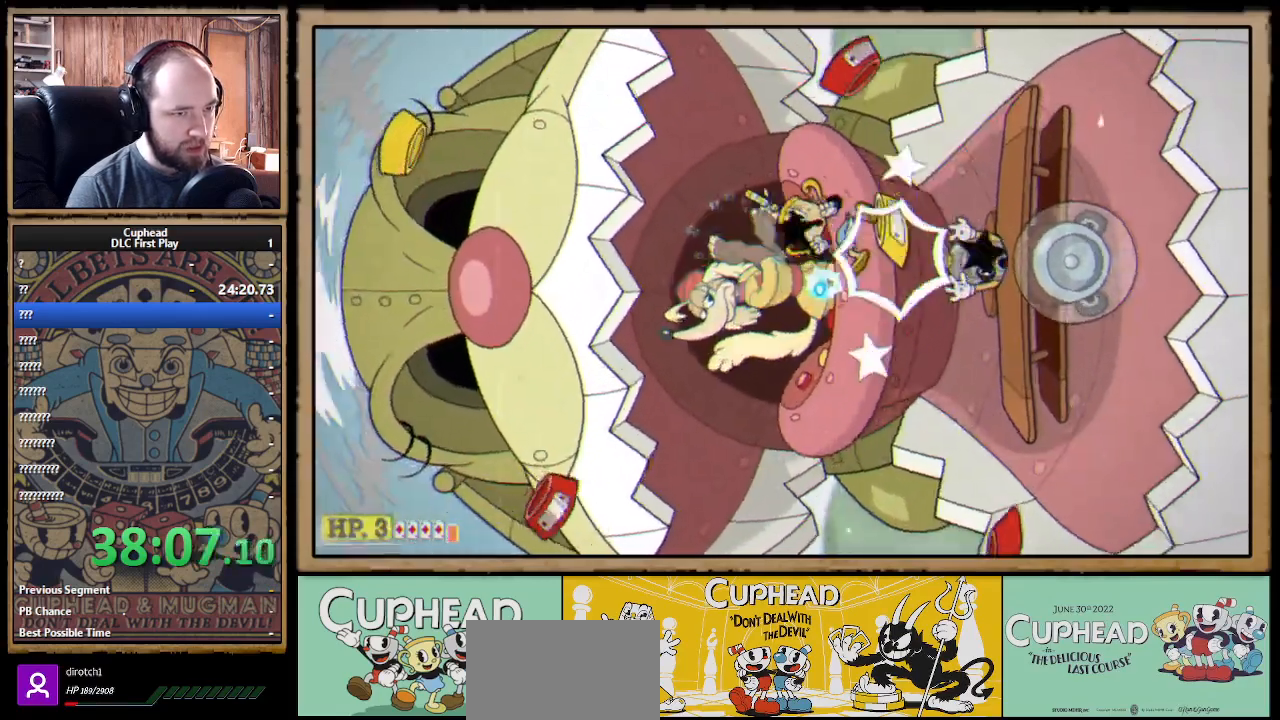
{"buttons": ["X"], "left_stick": "up", "right_stick": "center", "events": [[167, "left_stick", "up"]]}
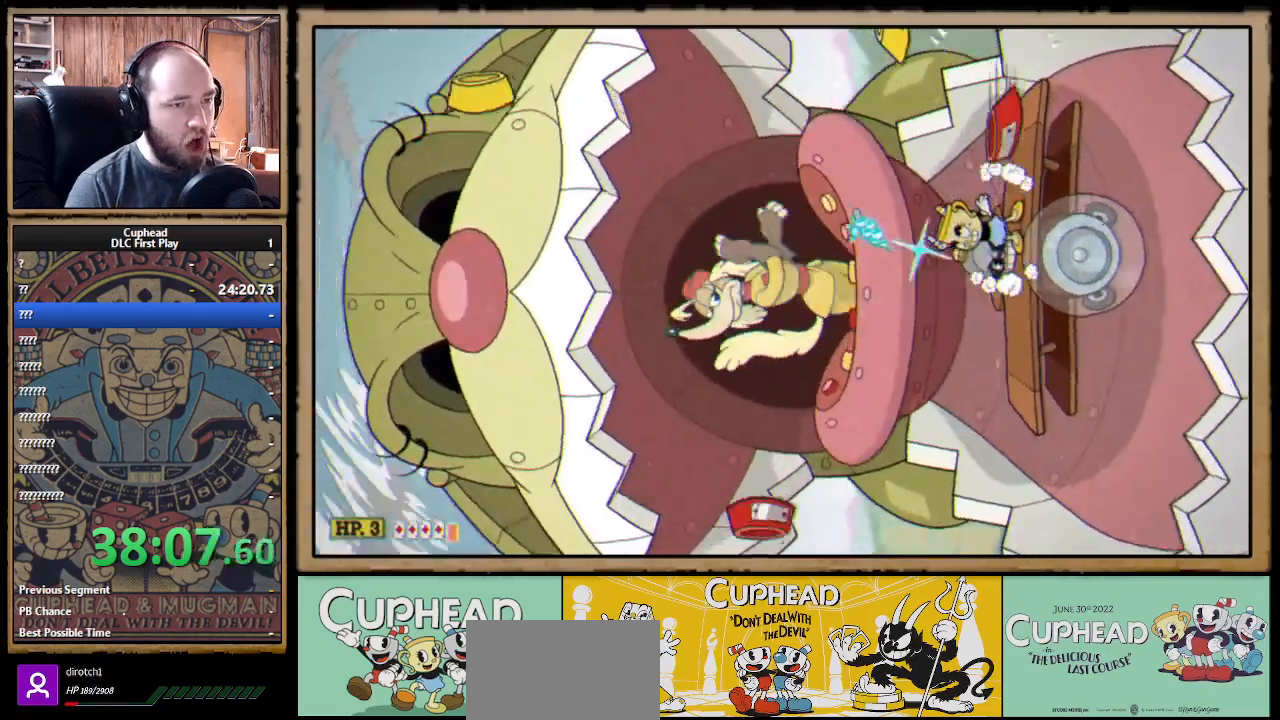
{"buttons": ["X"], "left_stick": "up", "right_stick": "center", "events": []}
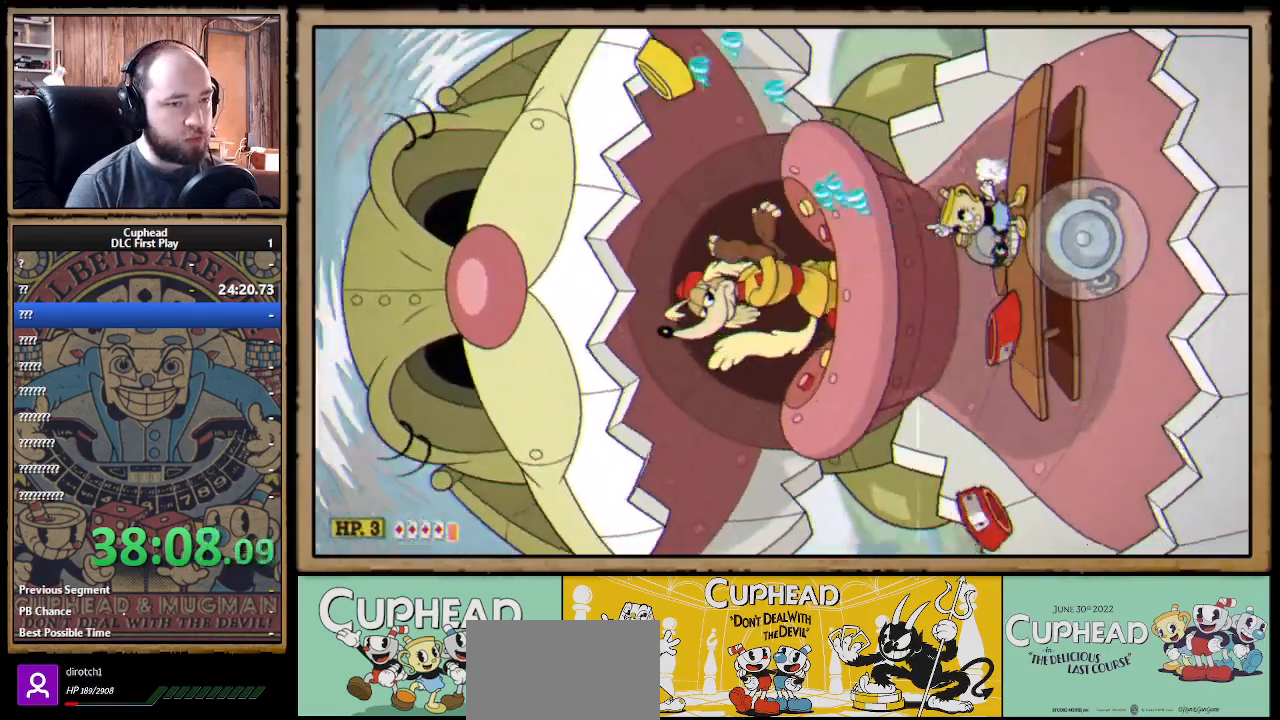
{"buttons": ["X"], "left_stick": "up", "right_stick": "center", "events": [[417, "A", "down"], [483, "A", "up"]]}
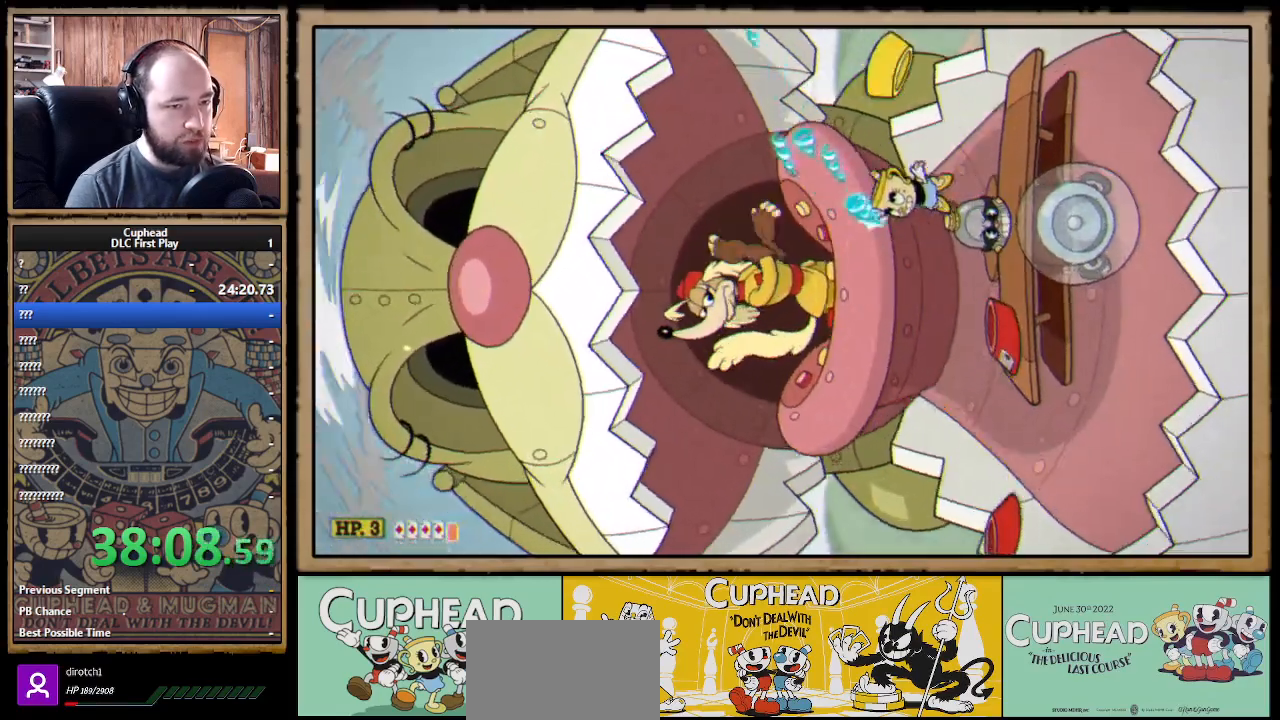
{"buttons": ["X"], "left_stick": "up-left", "right_stick": "center", "events": [[317, "left_stick", "up-left"]]}
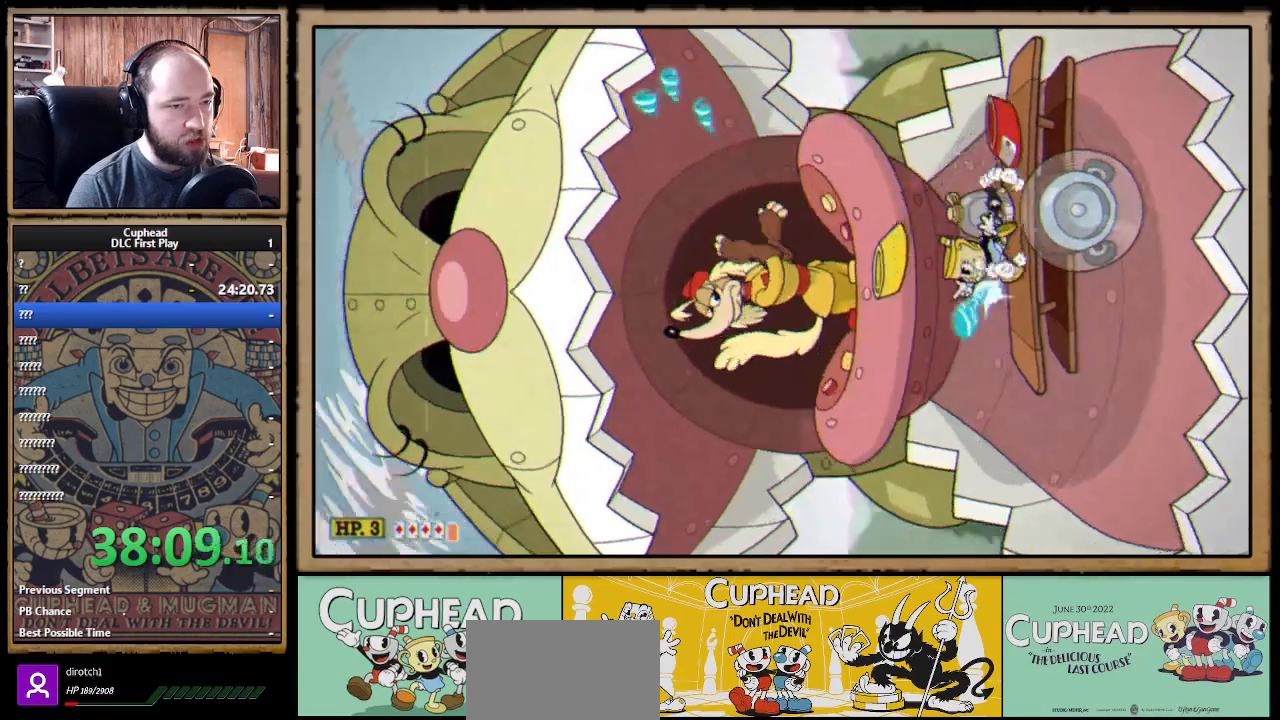
{"buttons": ["X"], "left_stick": "up", "right_stick": "center", "events": [[117, "left_stick", "up"]]}
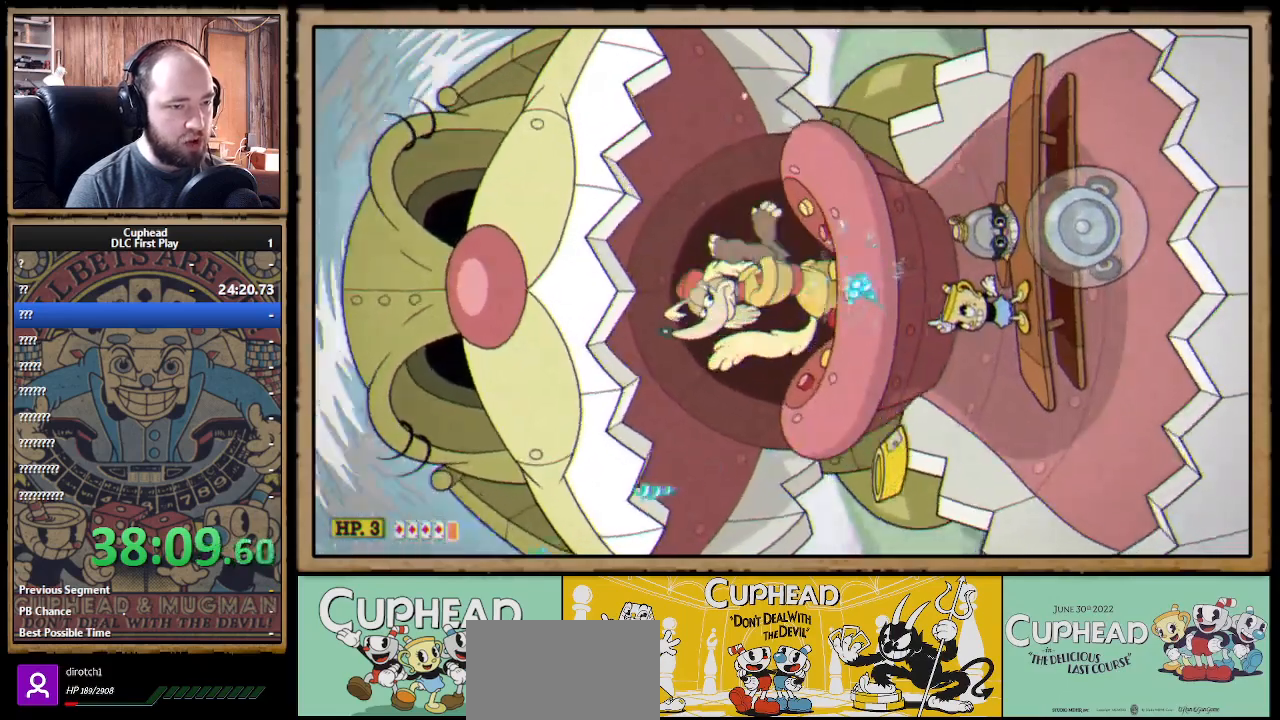
{"buttons": ["X"], "left_stick": "up", "right_stick": "center", "events": []}
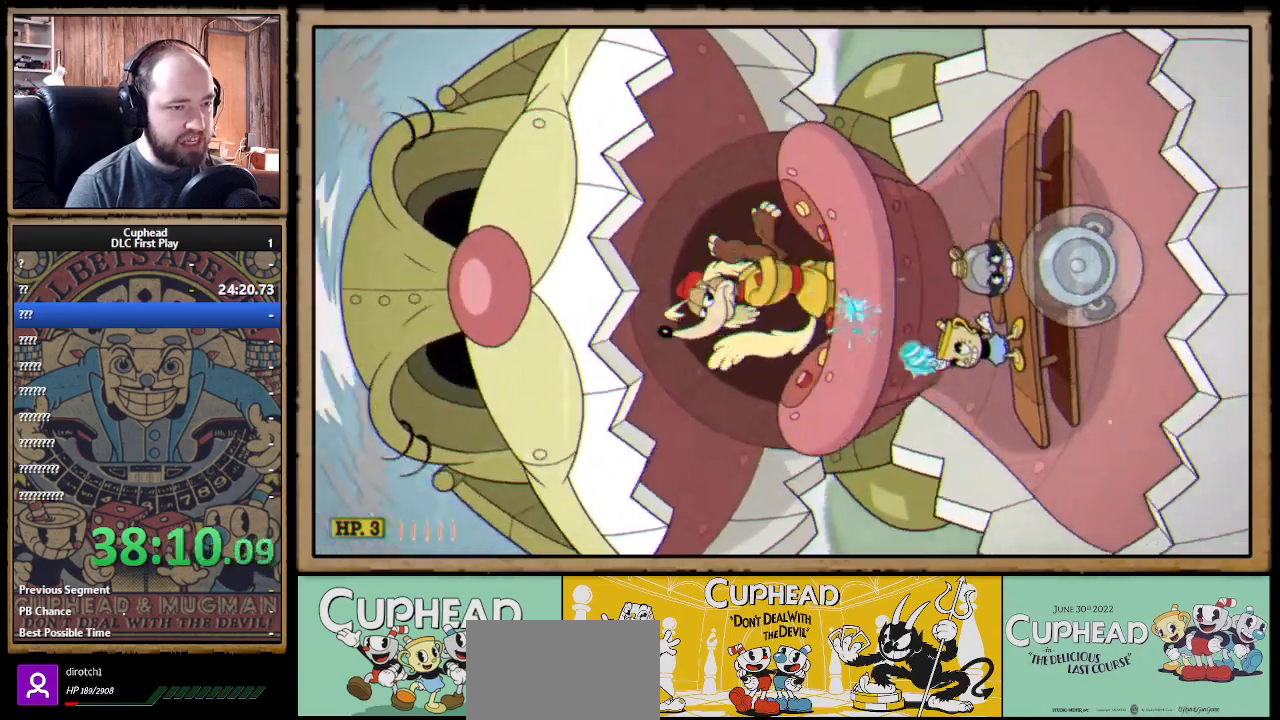
{"buttons": ["X"], "left_stick": "up", "right_stick": "center", "events": []}